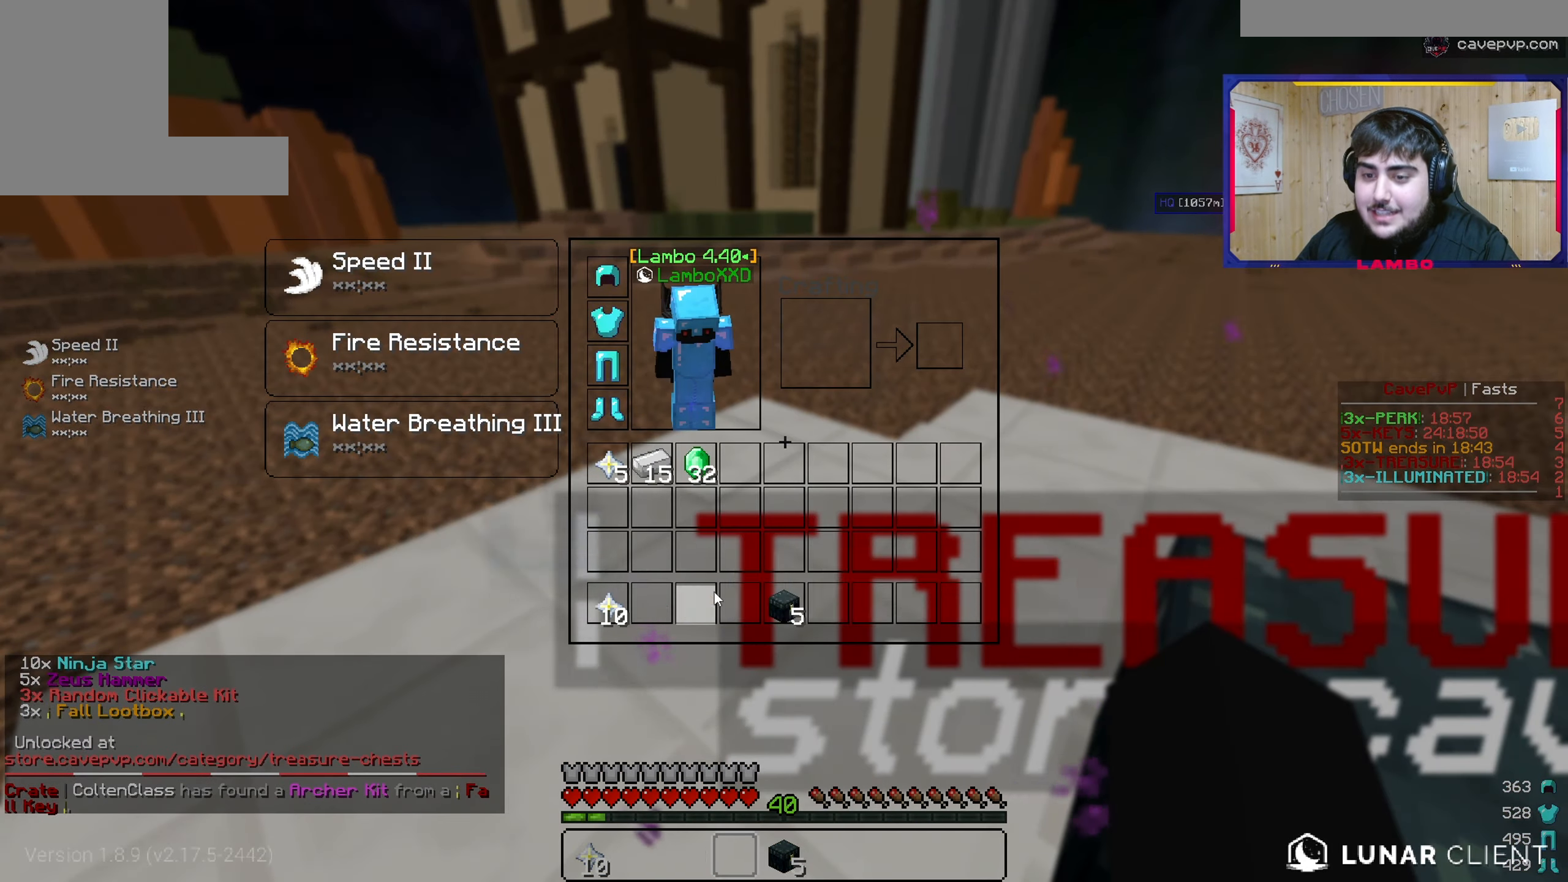
Gameplay with keyboard and mouse; each line is a JSON object with the keys and mouse buttons held at the frame after it. "events" lists presses ("down") and releases ("up") of "a", "d", "s", "w", "mouse_left" and "mouse_right" between this image and that frame as [ms after this image, input, new state], when the widget could be followed in between. "mouse_left", "mouse_right" = the "left", "right" buttons of the "mouse" list. No other keys are recorded. Fast repeated clicks can show as one long hold. Mouse movement is not recorded.
{"keys": ["w"], "mouse": [], "events": [[200, "w", "down"]]}
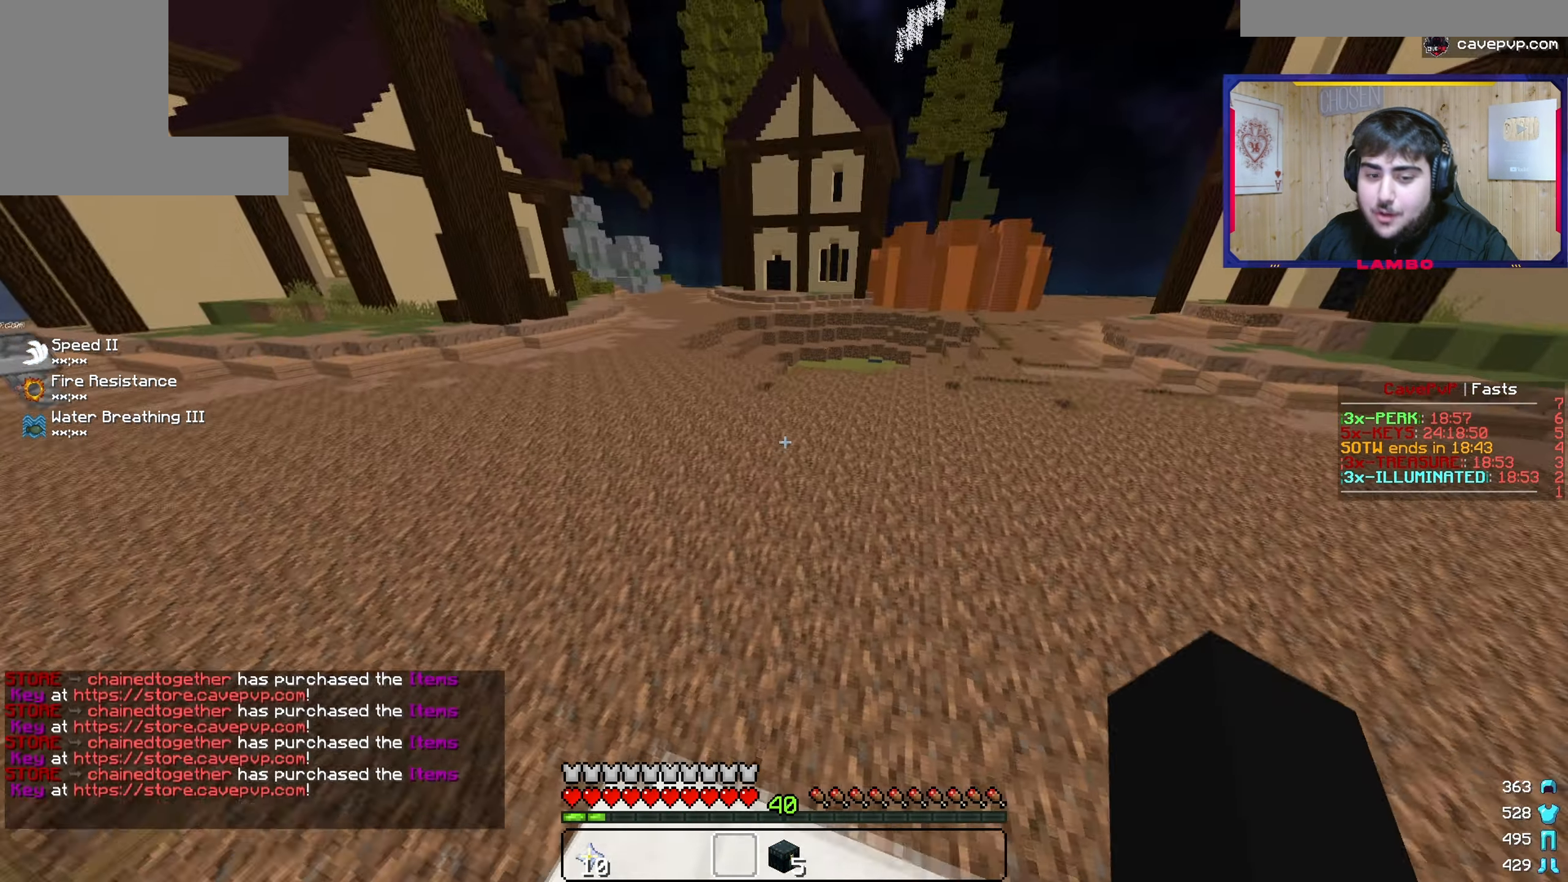
{"keys": ["w"], "mouse": [], "events": []}
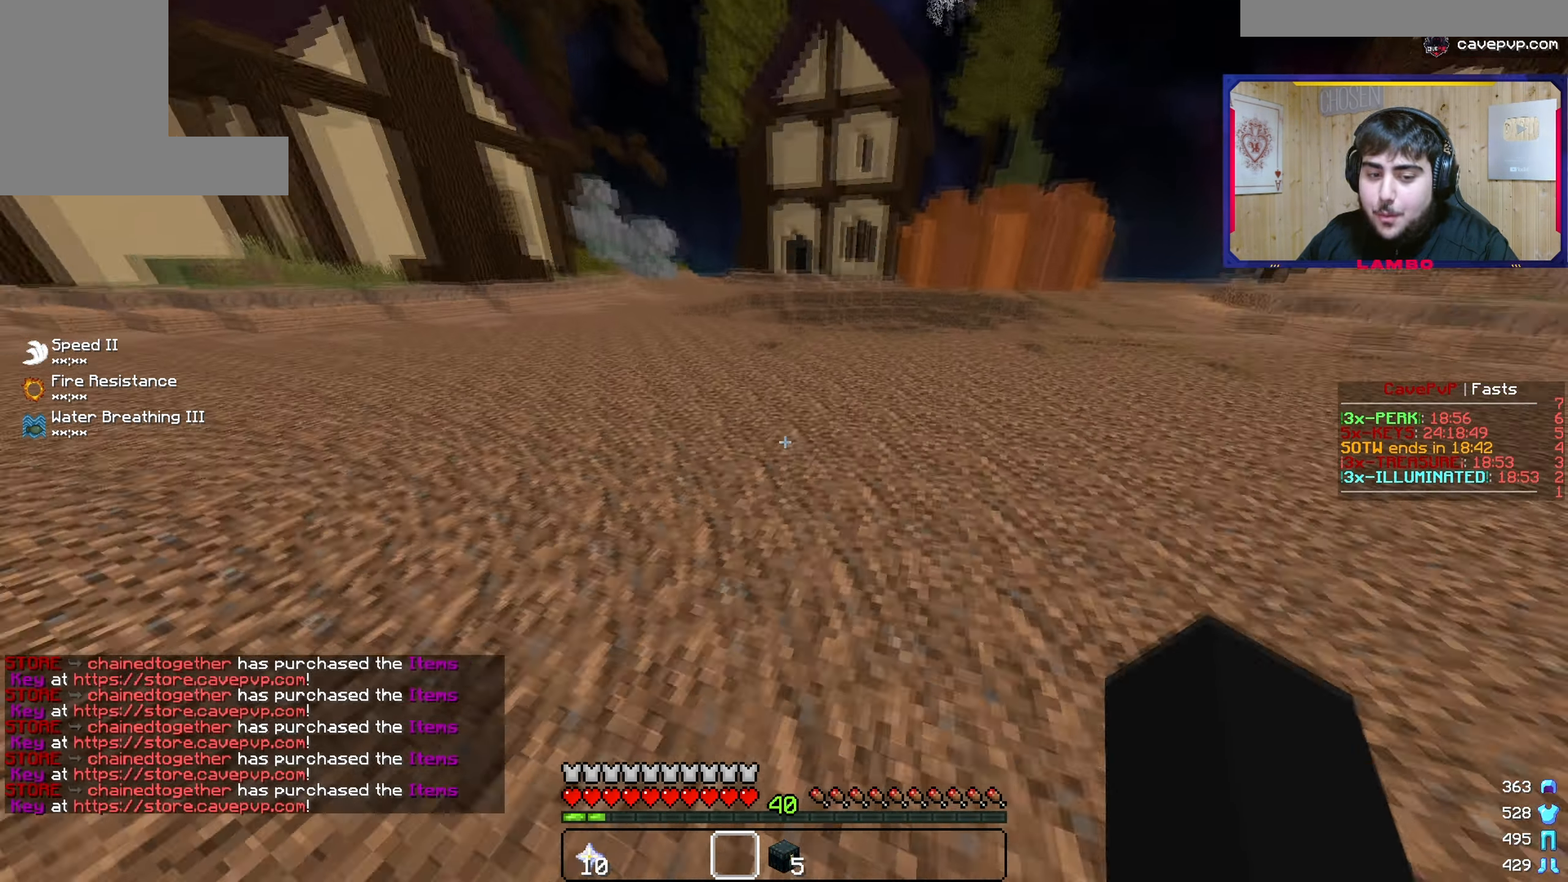
{"keys": ["w"], "mouse": [], "events": []}
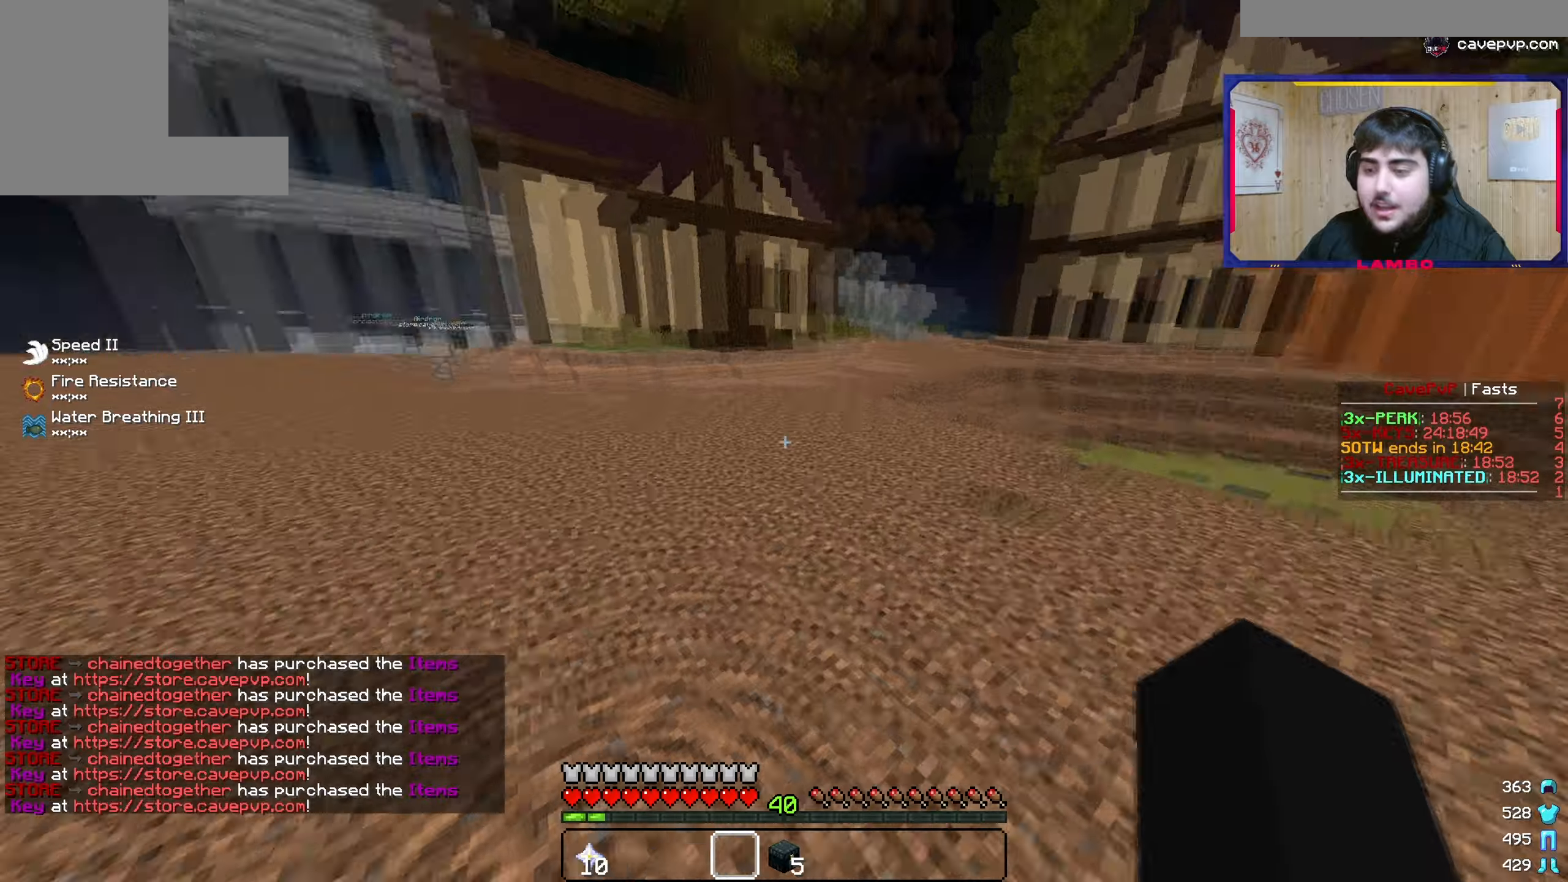
{"keys": ["w"], "mouse": [], "events": []}
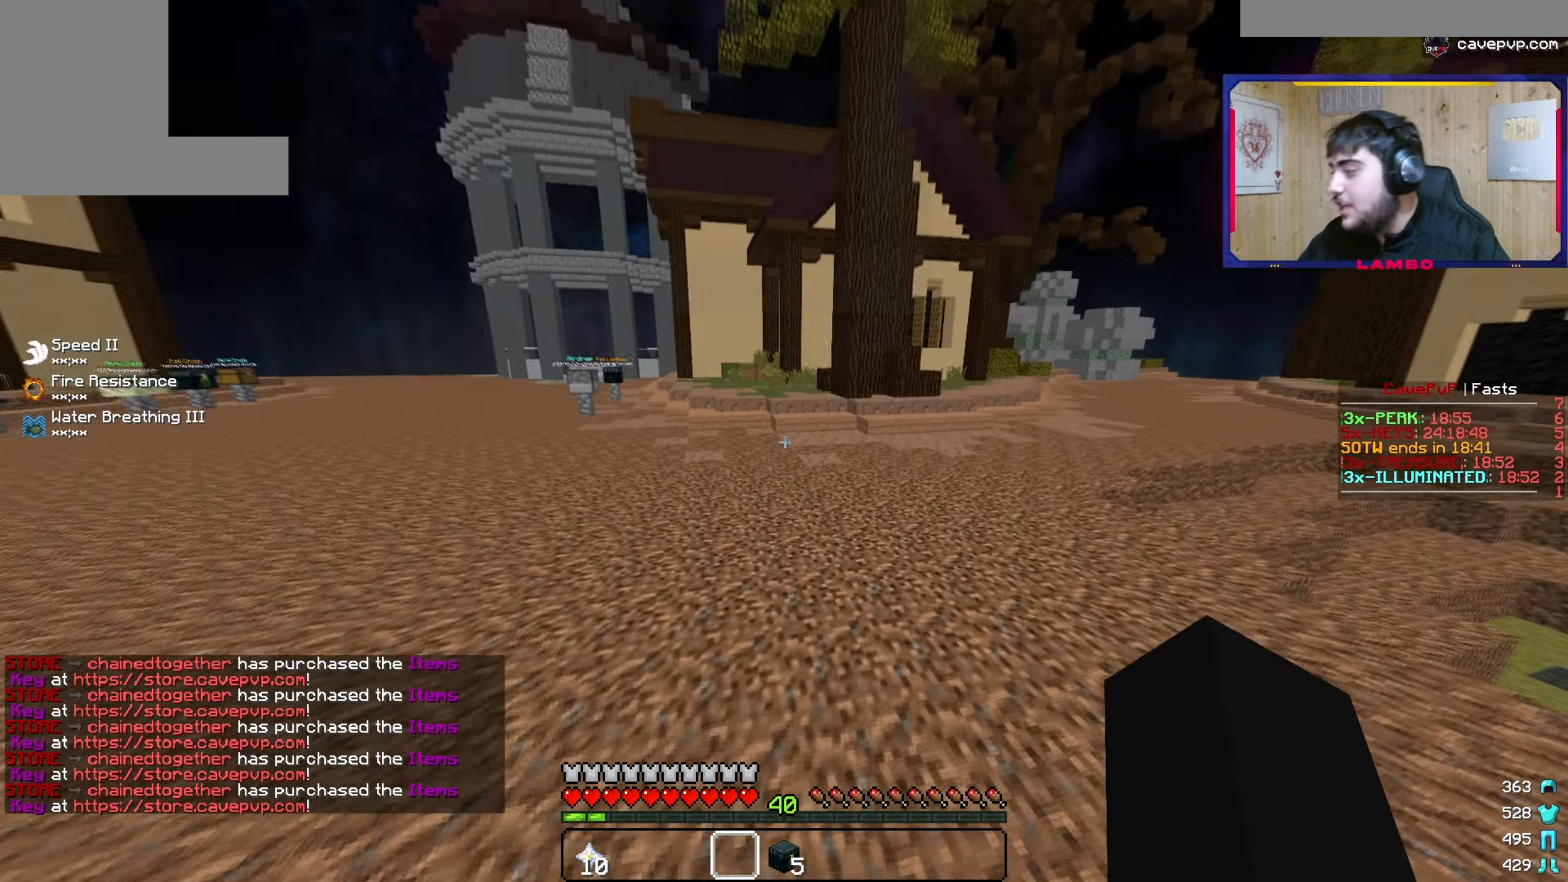
{"keys": ["w"], "mouse": [], "events": []}
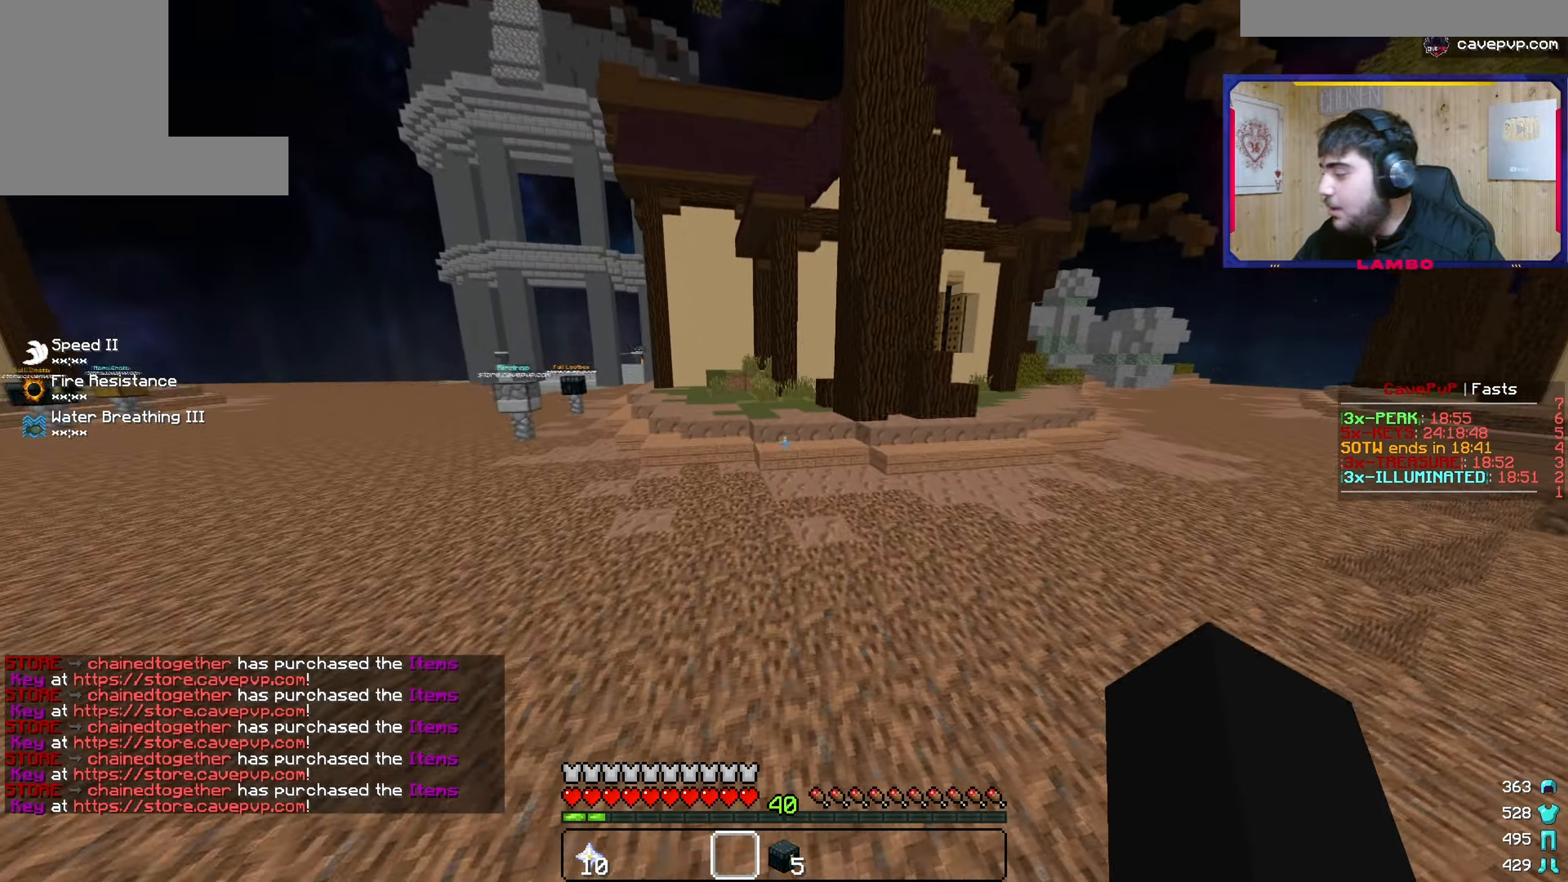
{"keys": ["a", "w"], "mouse": [], "events": [[334, "a", "down"]]}
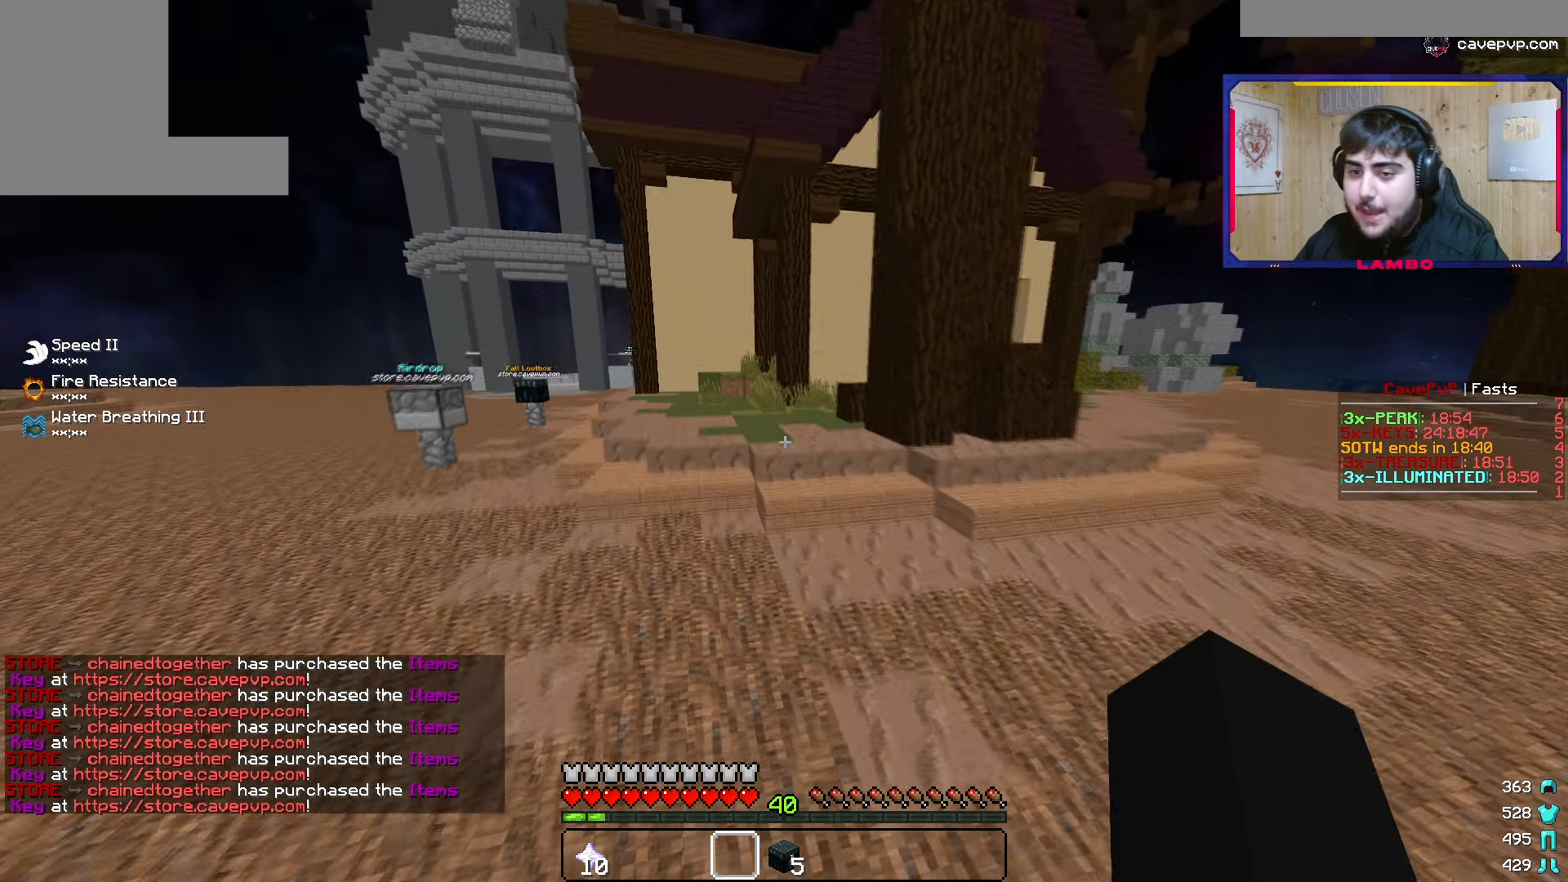
{"keys": ["w"], "mouse": [], "events": [[150, "a", "up"]]}
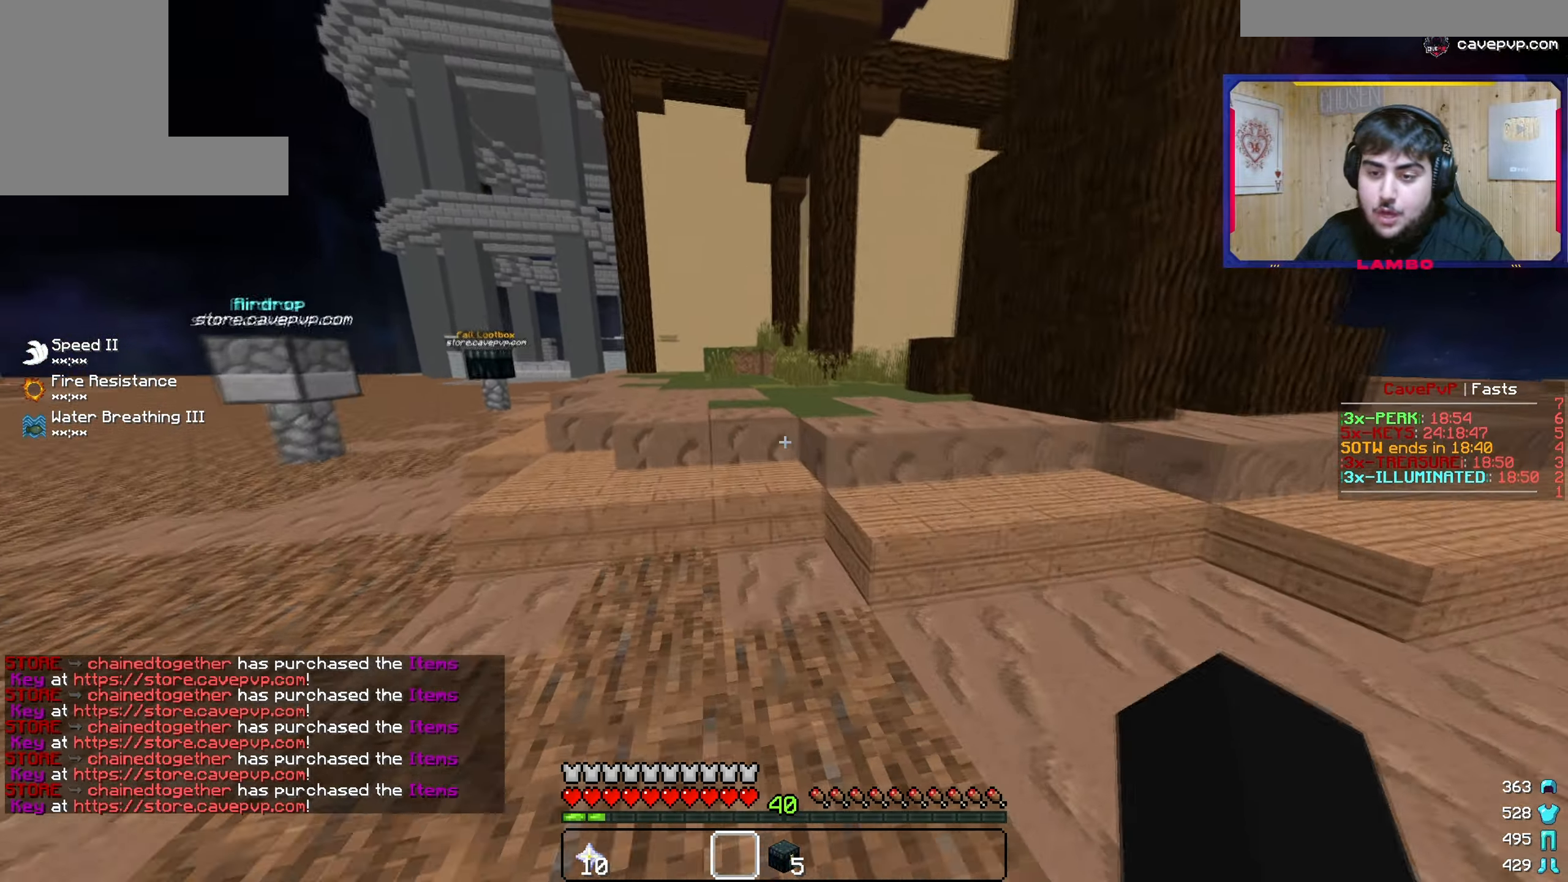
{"keys": ["w"], "mouse": [], "events": []}
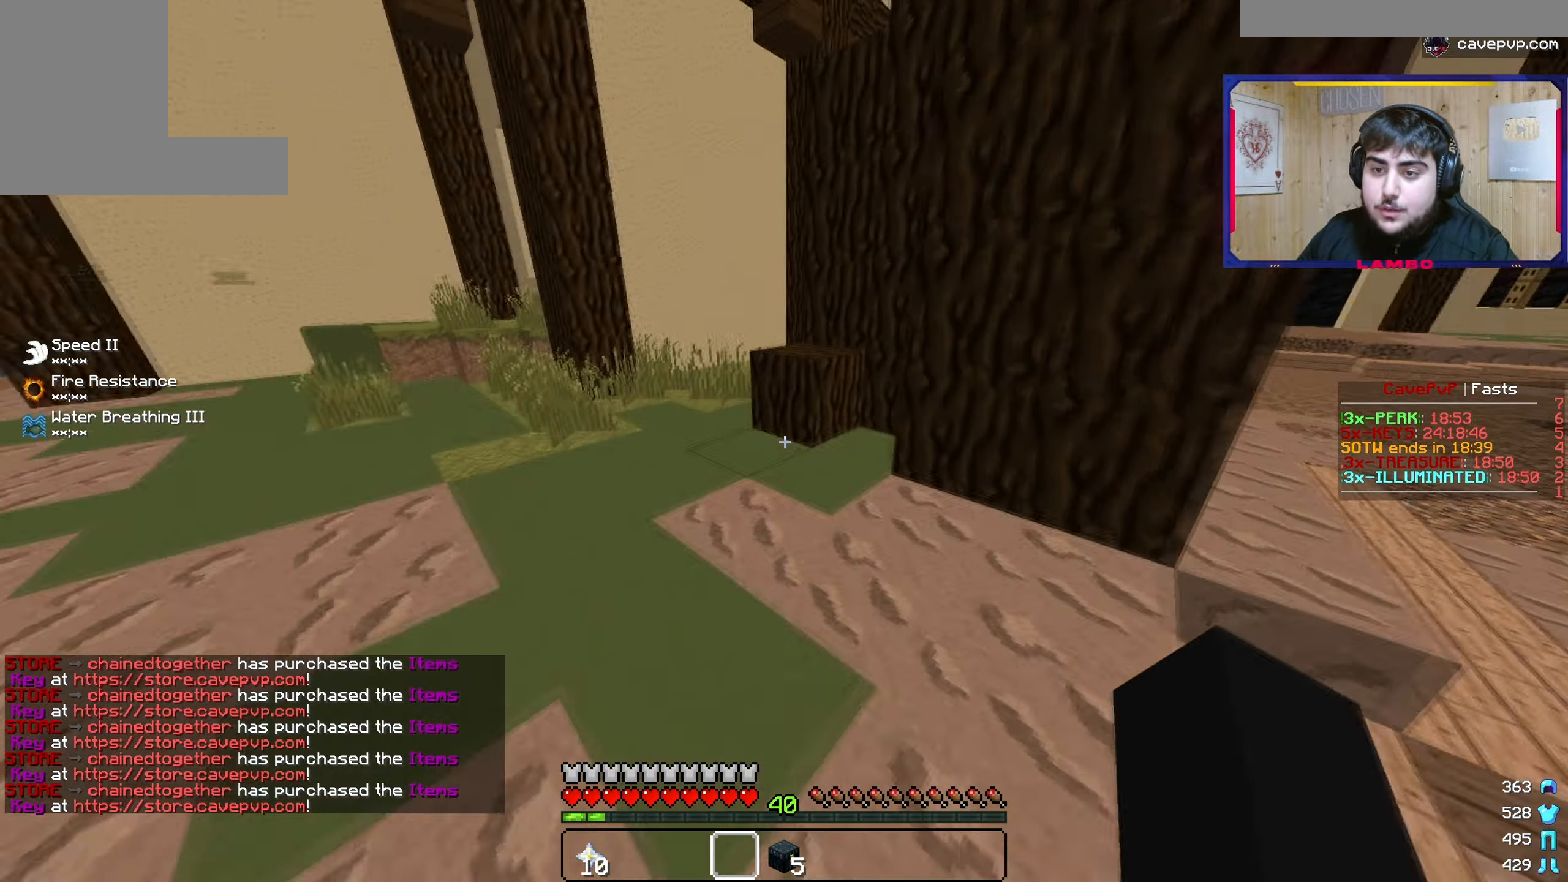
{"keys": ["a", "w"], "mouse": [], "events": [[183, "d", "down"], [300, "a", "down"], [450, "d", "up"]]}